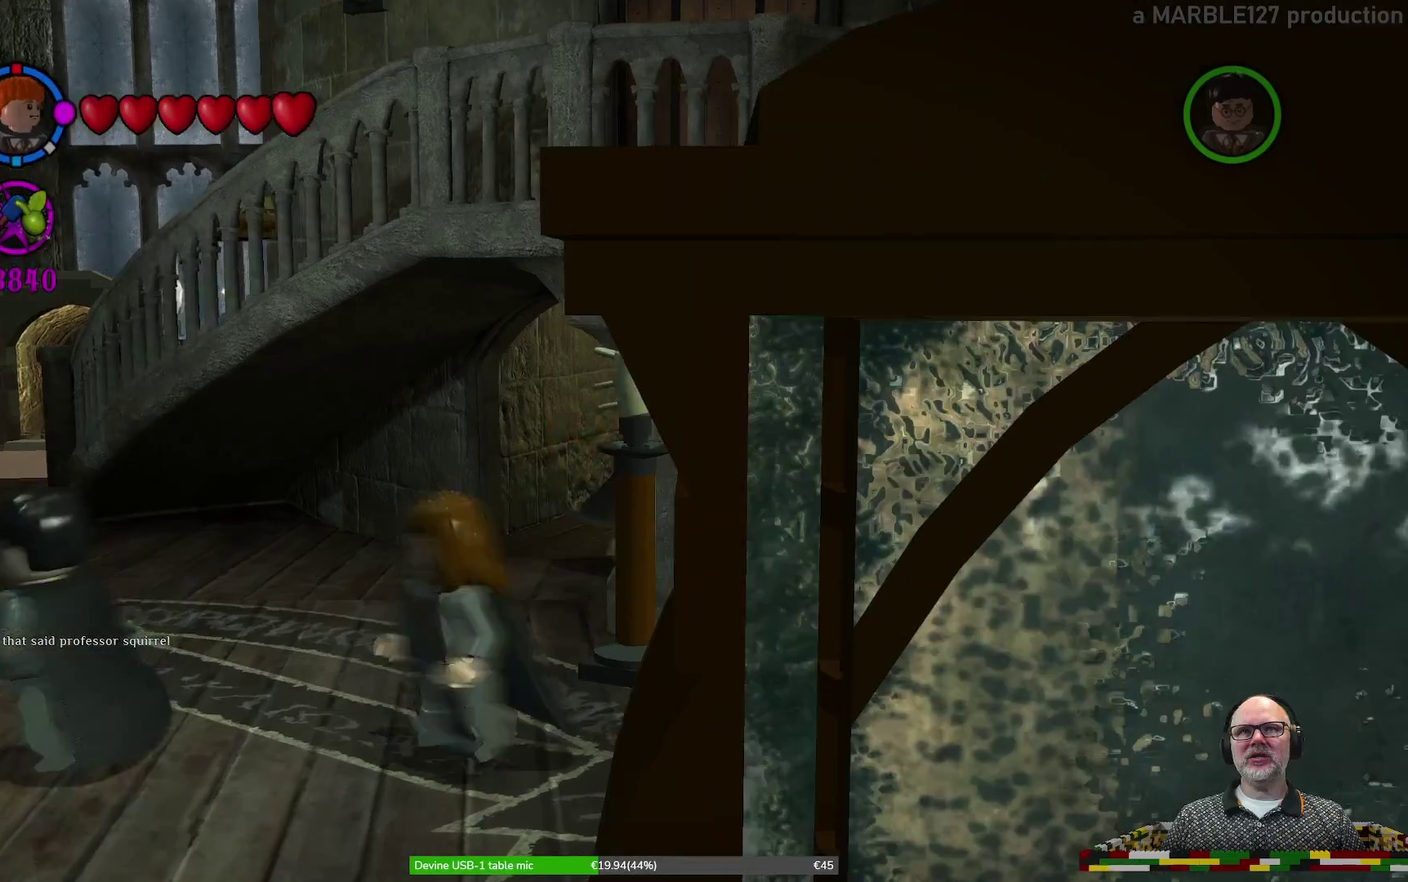
Gameplay with a controller (Xbox layout); each line is a JSON object with the inputs held at the frame after it (dt_ms = milliseconds from this image to that frame). "events" lists button and stick changes between this image and that frame as [ms after this image, input, new state], when the widget could be followed in between. Not read: HOME L2 L3 R1 R2 R3 right_stick.
{"dt_ms": 300, "buttons": [], "left_stick": "up-right", "events": []}
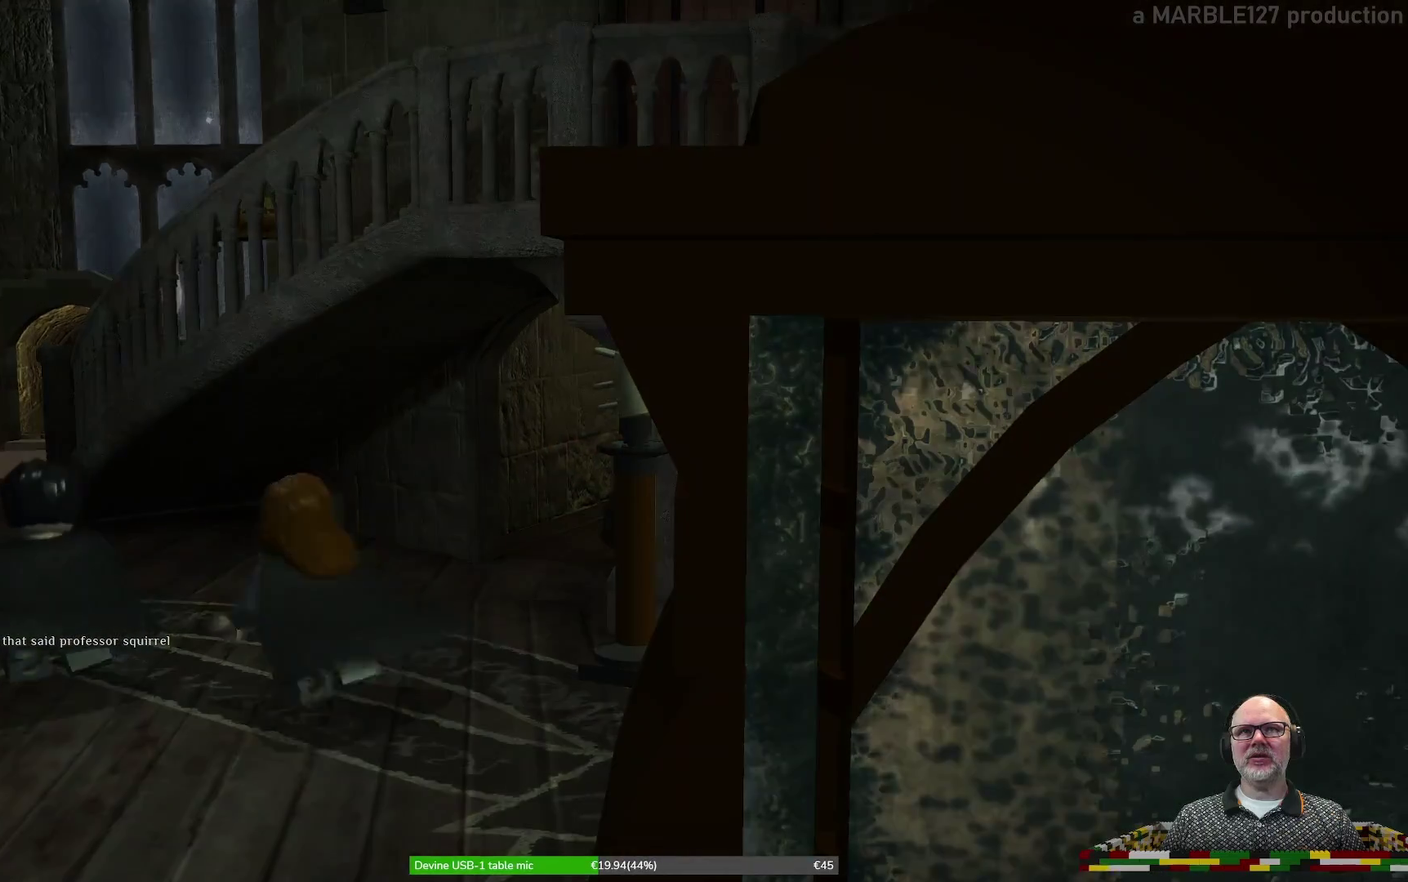
{"dt_ms": 700, "buttons": [], "left_stick": "center", "events": [[167, "left_stick", "center"]]}
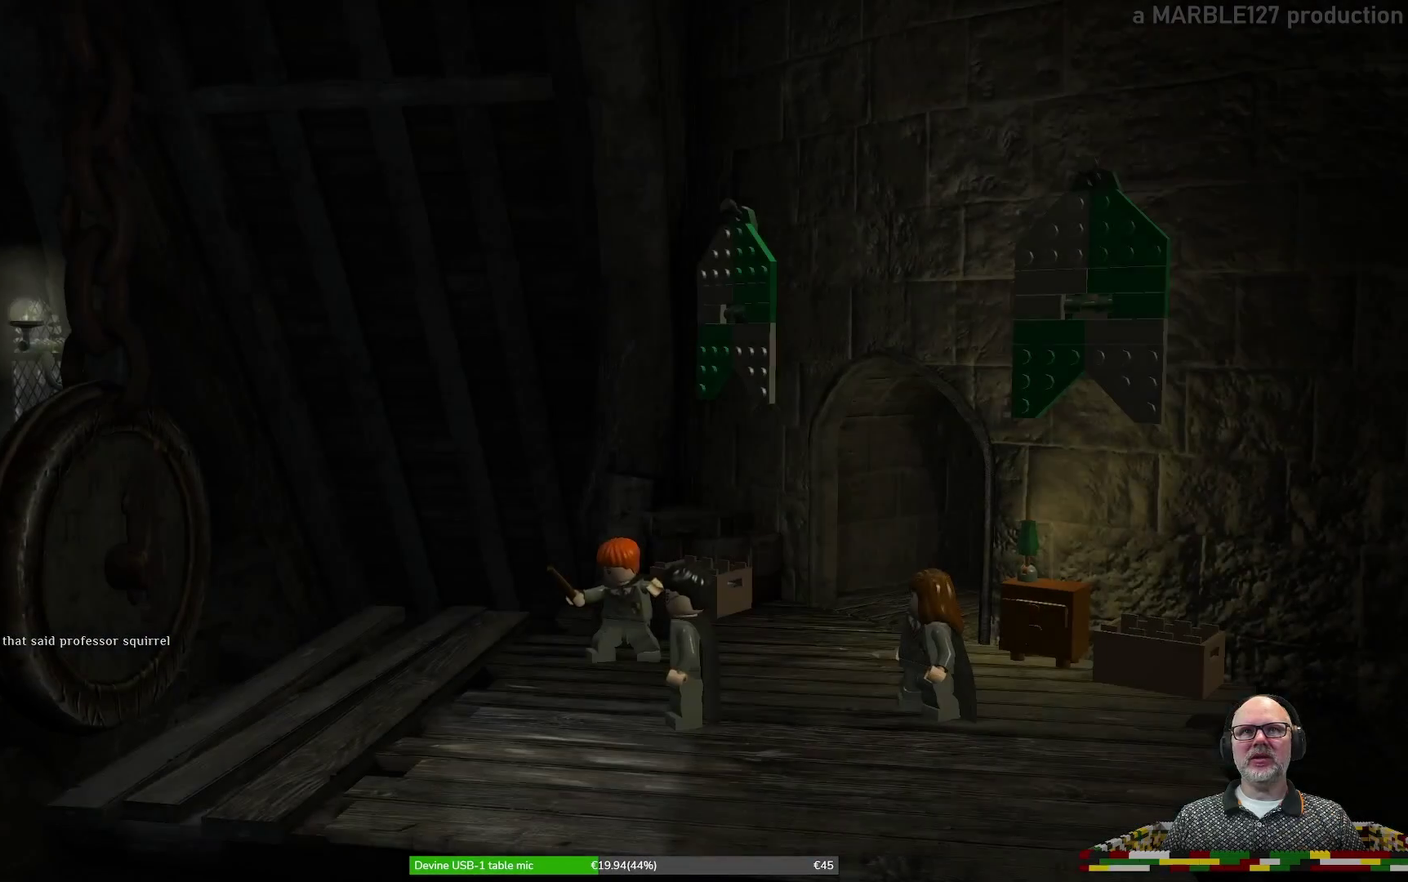
{"dt_ms": 500, "buttons": [], "left_stick": "center", "events": []}
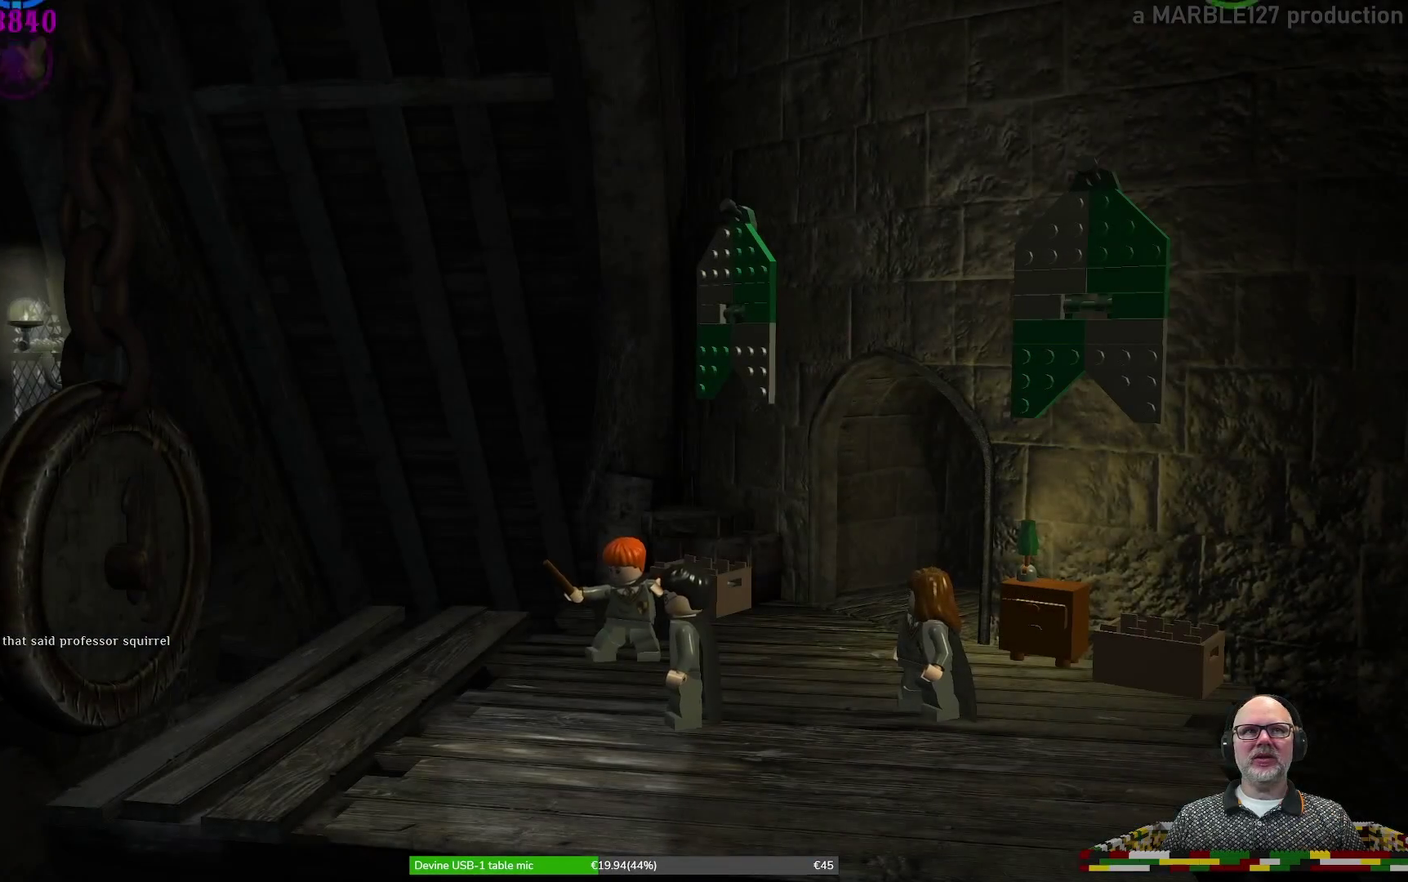
{"dt_ms": 500, "buttons": [], "left_stick": "center", "events": []}
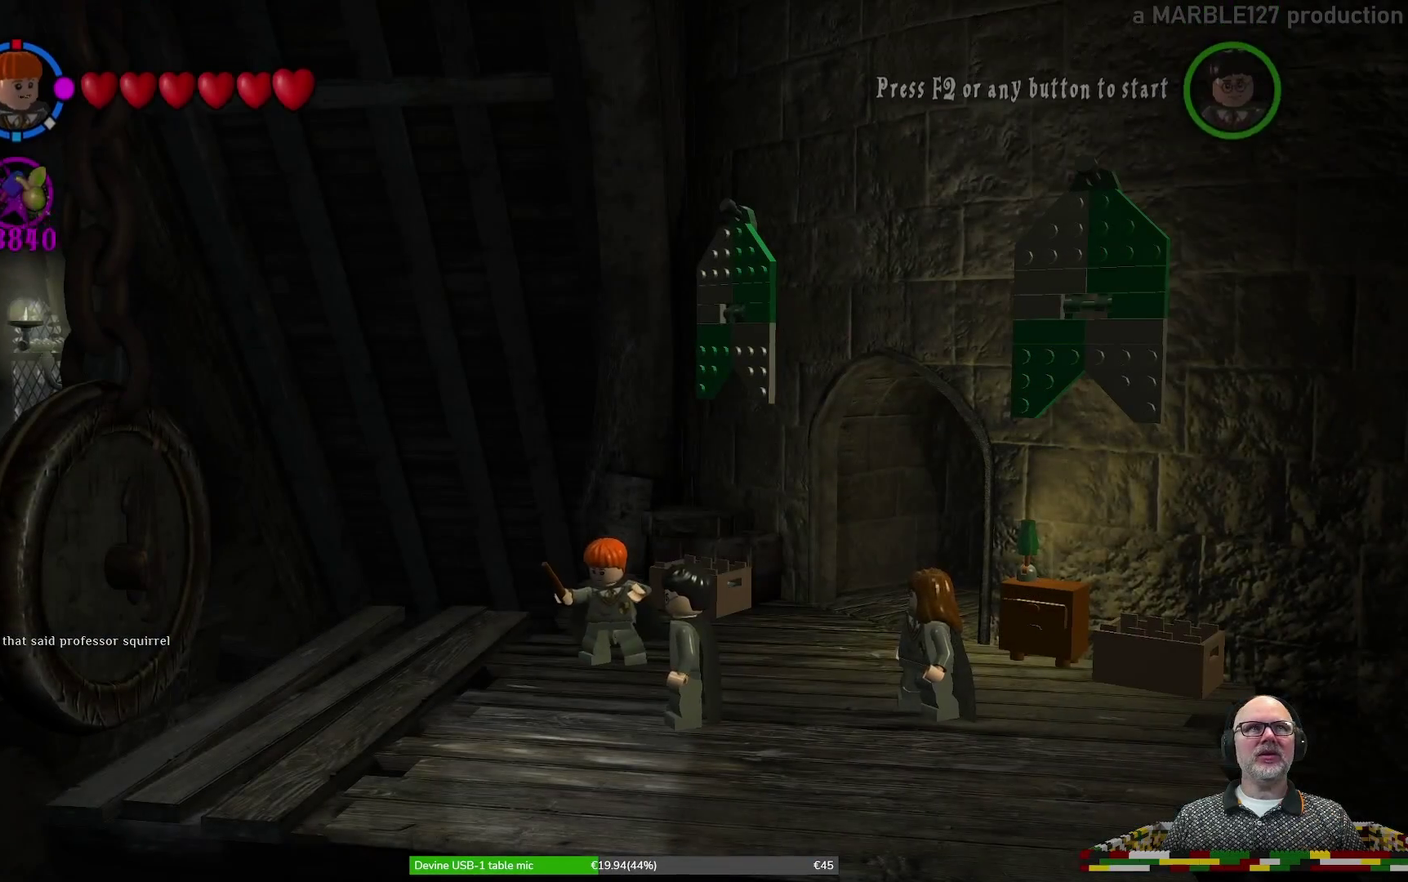
{"dt_ms": 500, "buttons": [], "left_stick": "left", "events": [[33, "left_stick", "down-left"], [433, "left_stick", "left"]]}
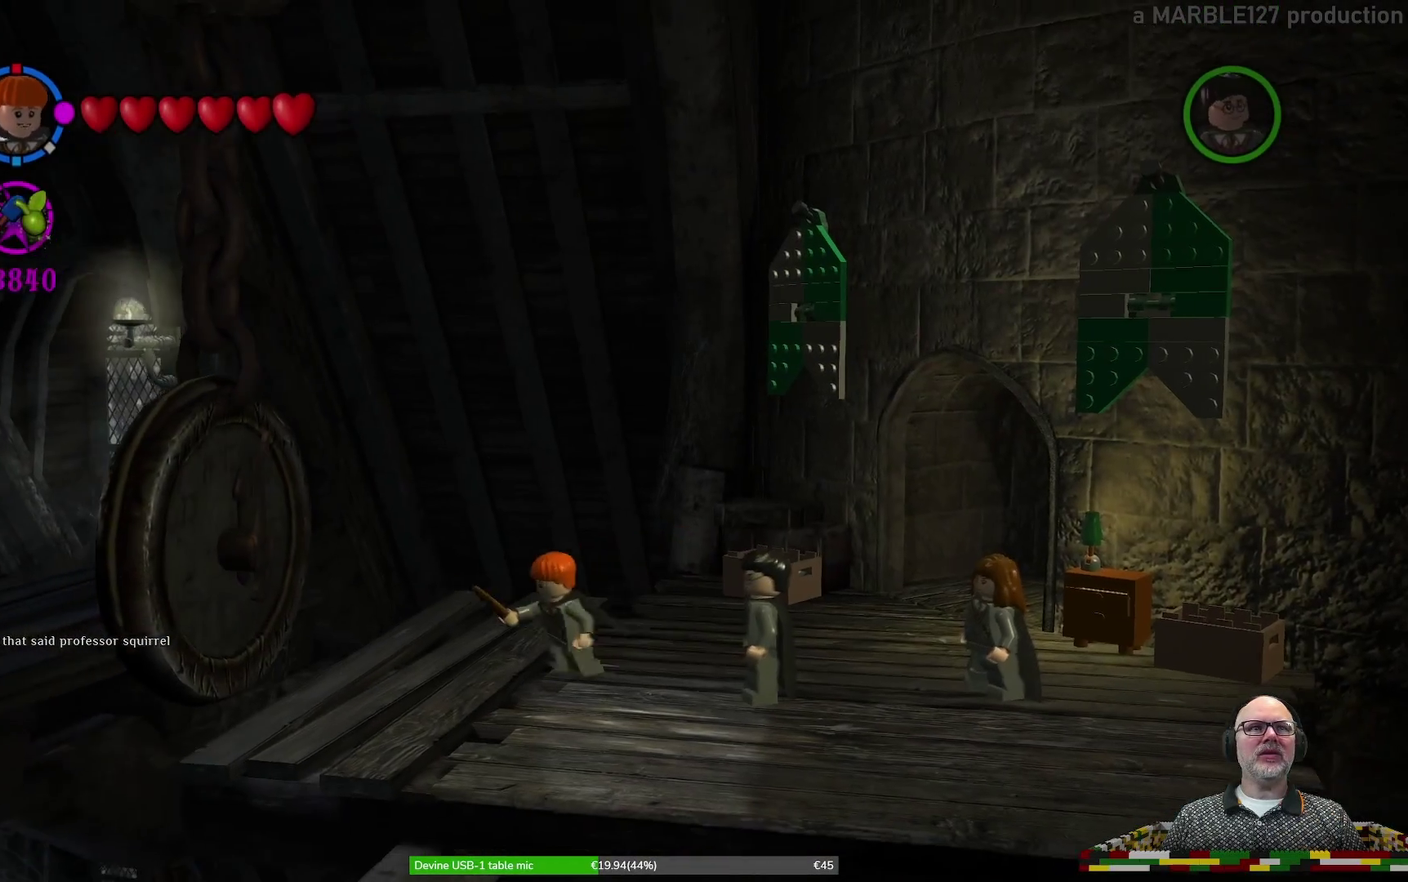
{"dt_ms": 300, "buttons": [], "left_stick": "center", "events": [[233, "left_stick", "center"]]}
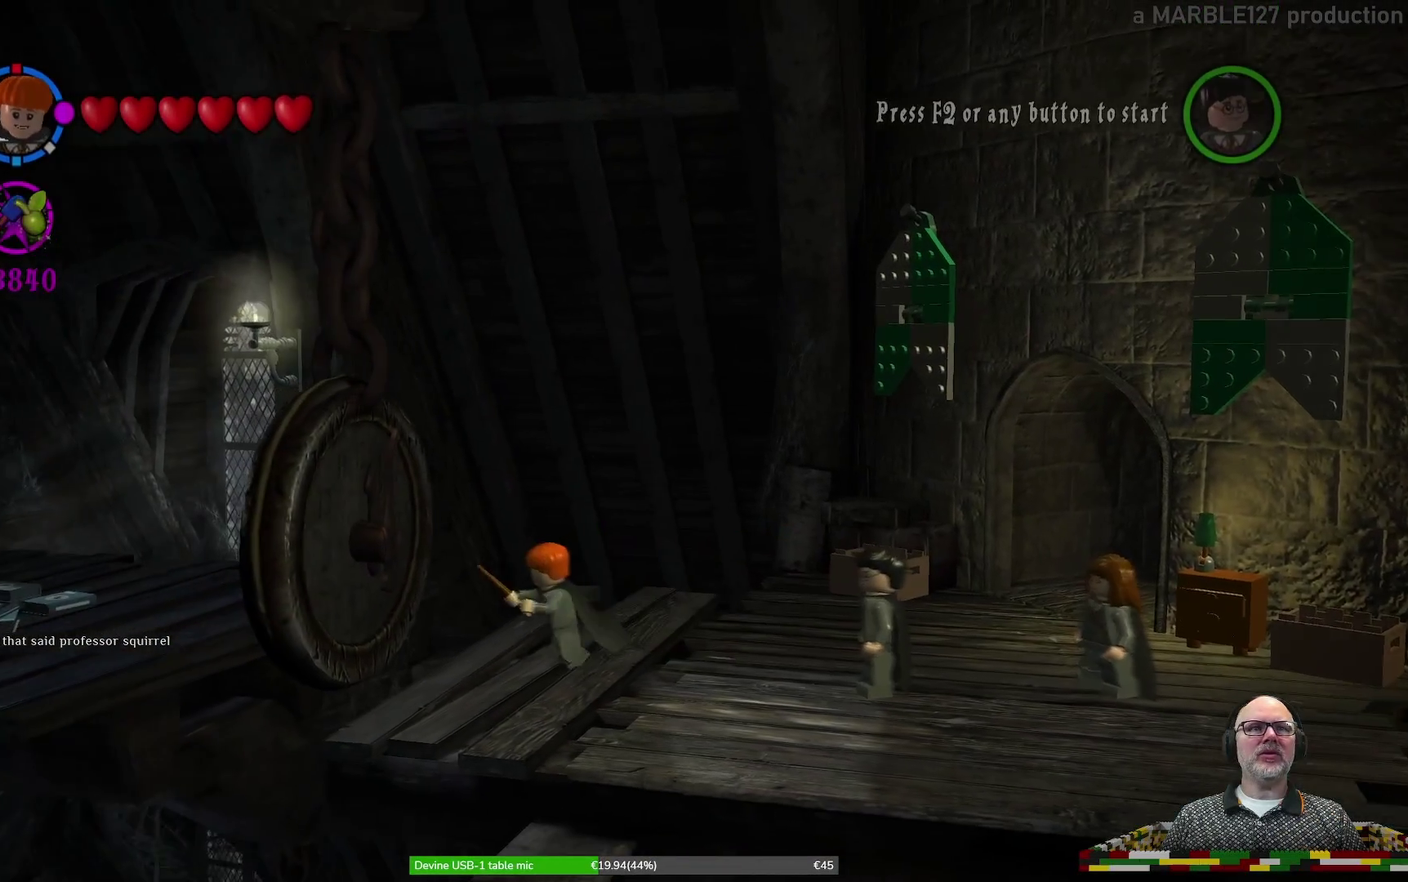
{"dt_ms": 700, "buttons": [], "left_stick": "left", "events": [[200, "left_stick", "down-left"], [700, "left_stick", "left"]]}